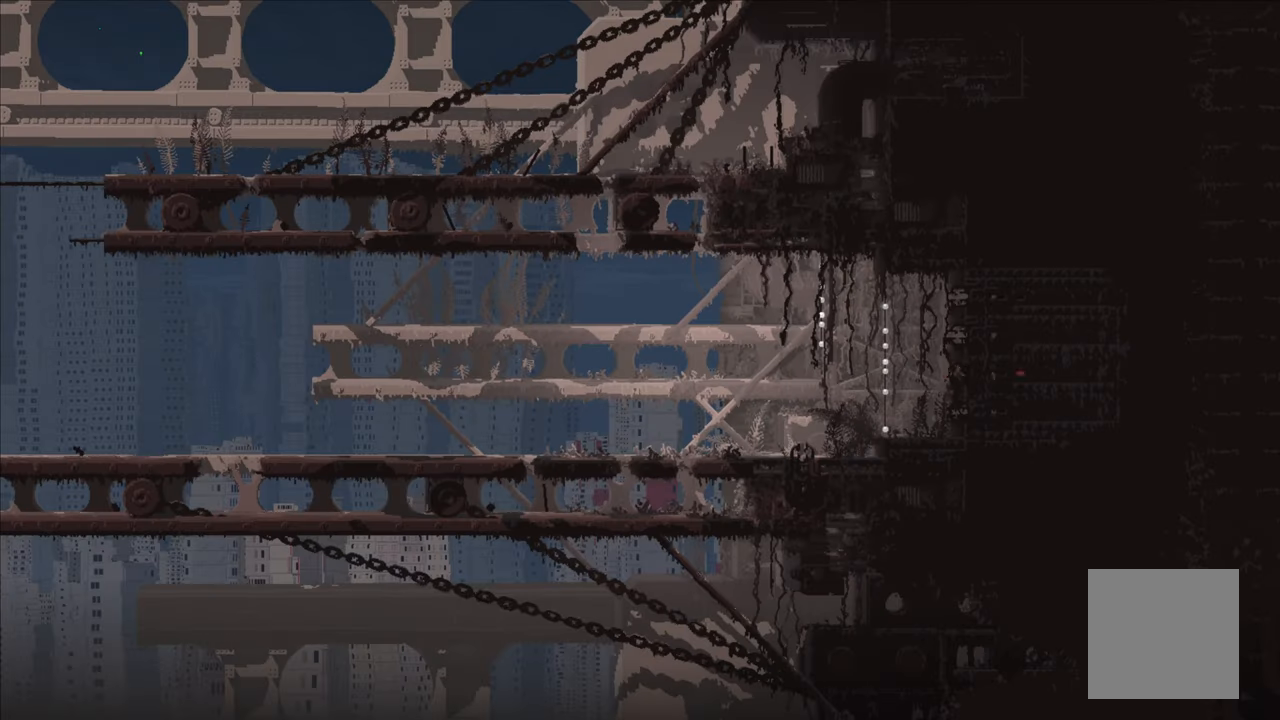
Gameplay with a controller (Xbox layout); each line is a JSON object with the inputs held at the frame after it. "events" lists button and stick changes between this image and that frame as [ms after this image, input, new state], when the widget could be followed in between.
{"buttons": ["A"], "left_stick": "left", "right_stick": "center", "events": [[233, "left_stick", "left"], [467, "A", "down"]]}
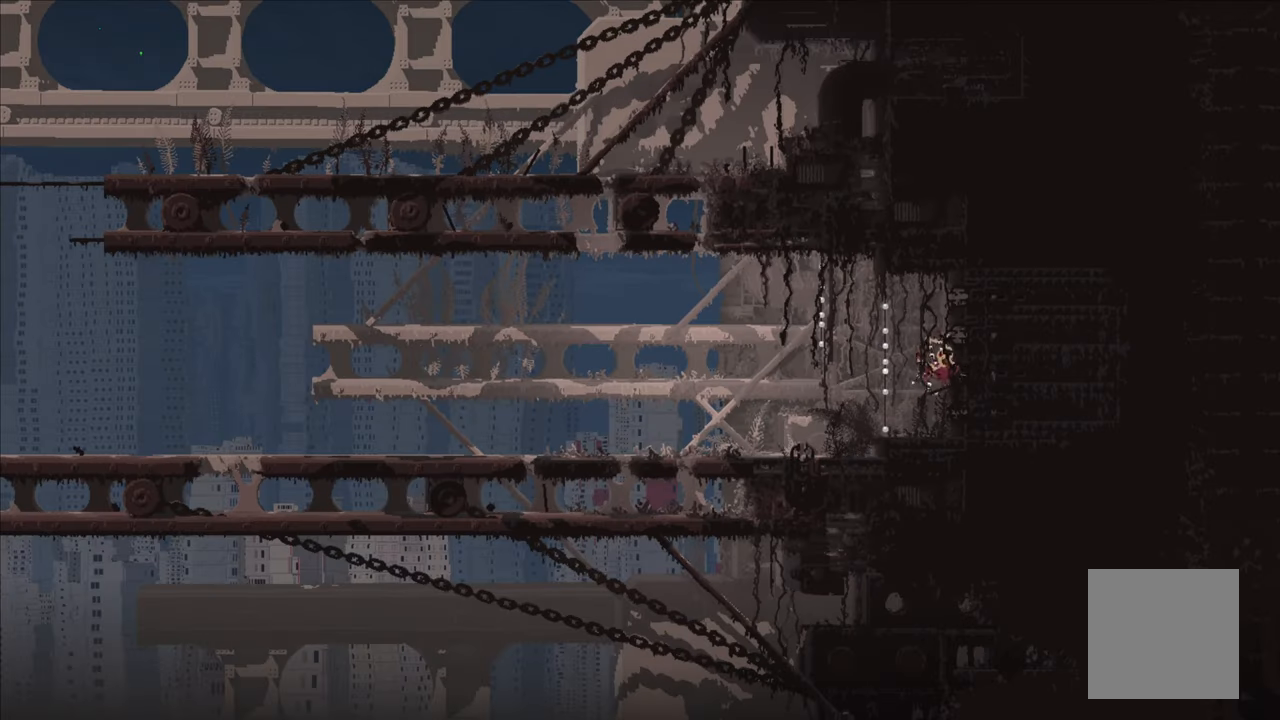
{"buttons": [], "left_stick": "left", "right_stick": "center", "events": [[100, "A", "up"], [117, "left_stick", "up-left"], [383, "left_stick", "left"]]}
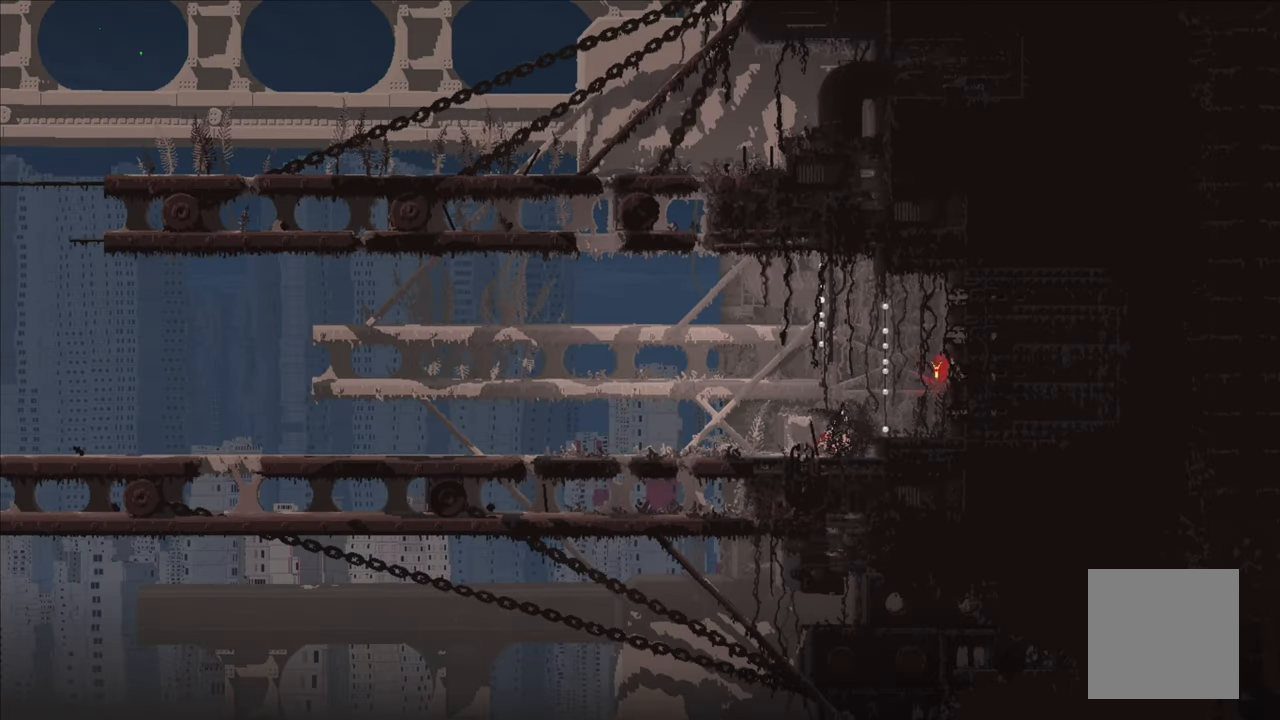
{"buttons": [], "left_stick": "left", "right_stick": "center", "events": []}
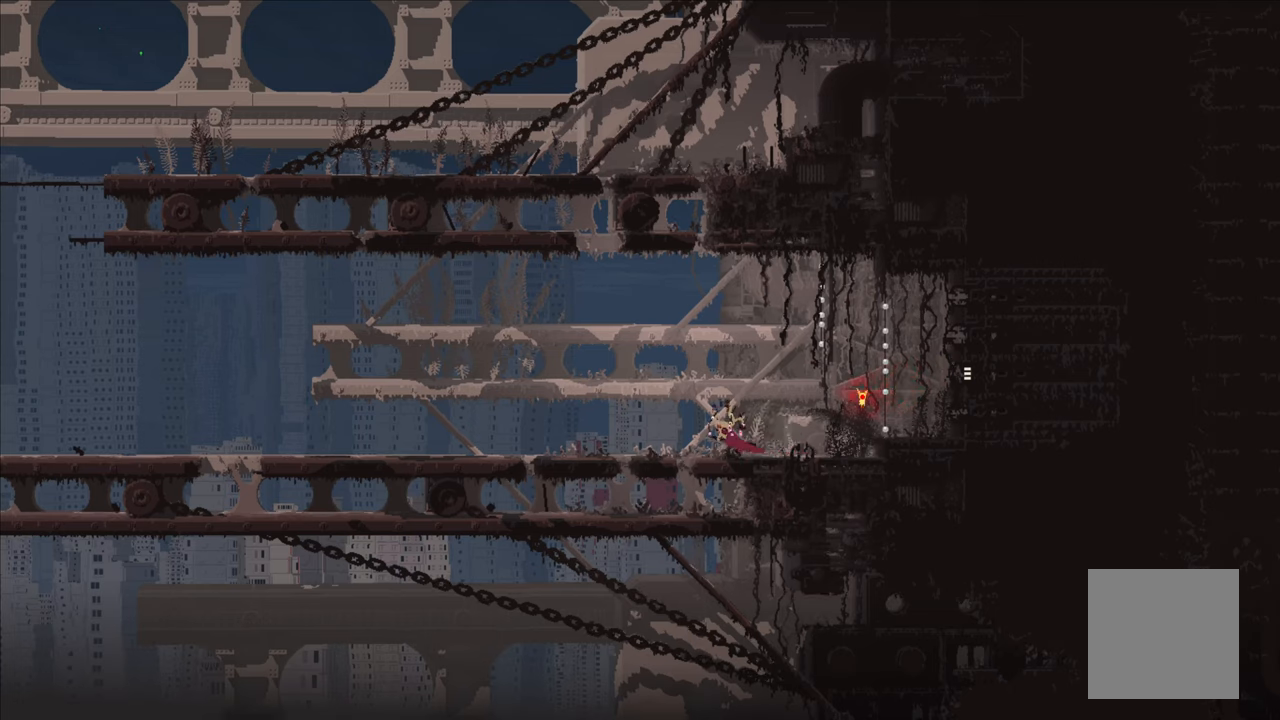
{"buttons": ["A"], "left_stick": "left", "right_stick": "center", "events": [[367, "A", "down"]]}
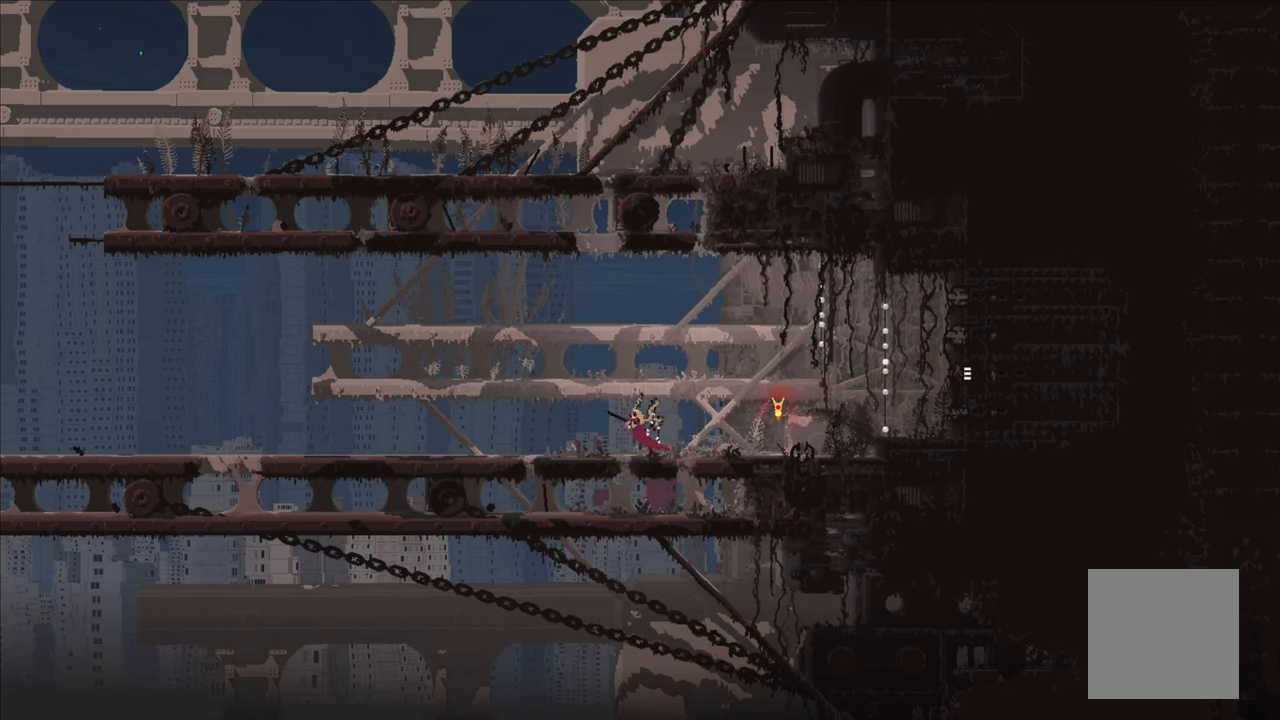
{"buttons": [], "left_stick": "left", "right_stick": "center", "events": [[17, "A", "up"]]}
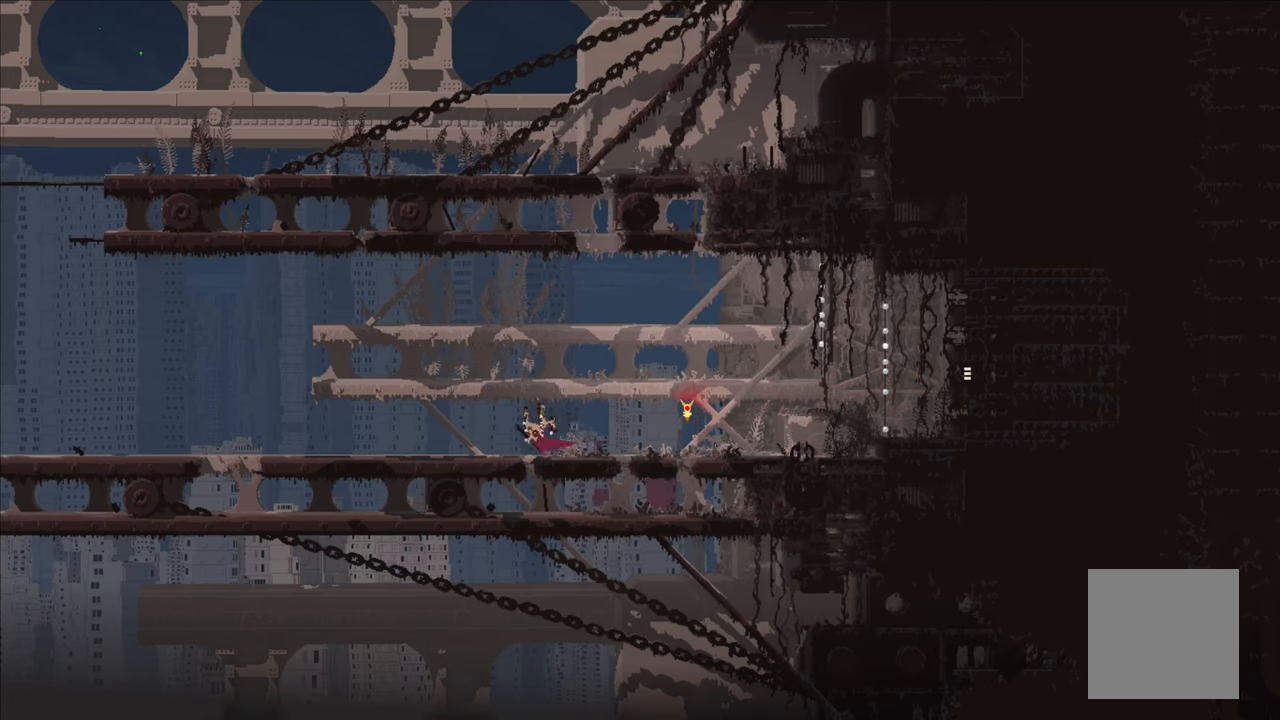
{"buttons": ["R1"], "left_stick": "center", "right_stick": "center", "events": [[34, "left_stick", "center"], [284, "R1", "down"]]}
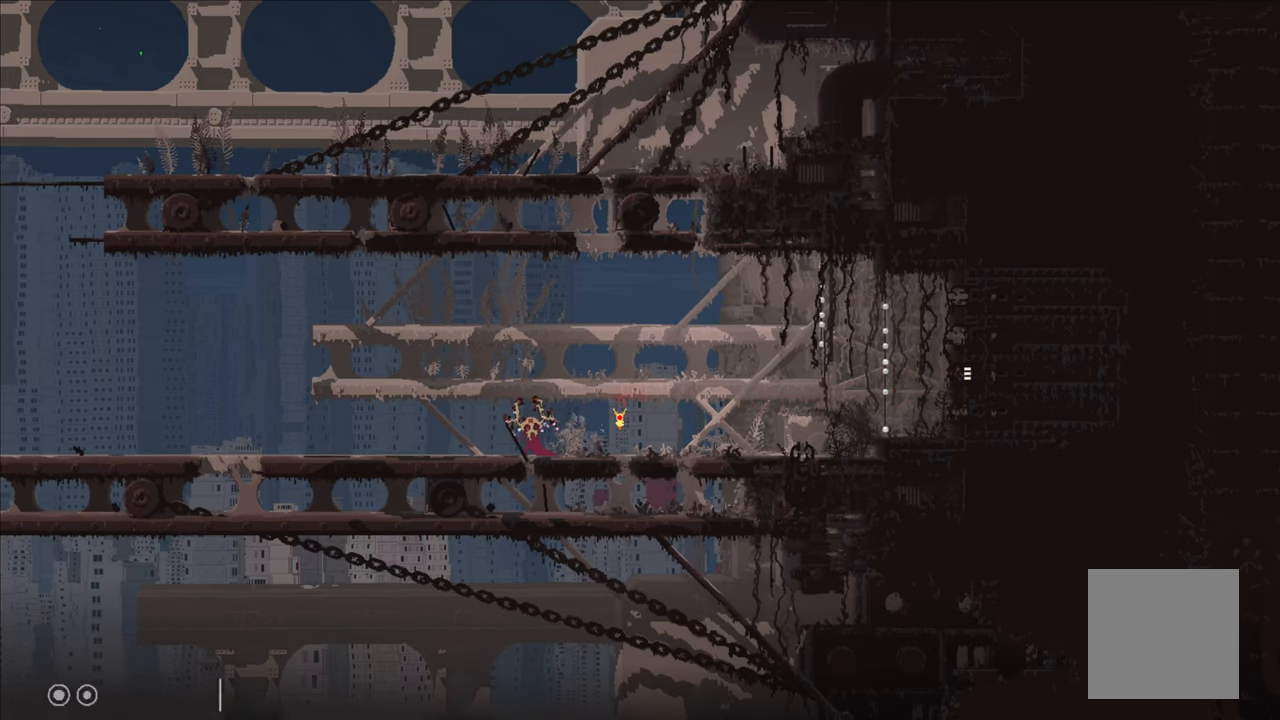
{"buttons": ["R1"], "left_stick": "center", "right_stick": "center", "events": []}
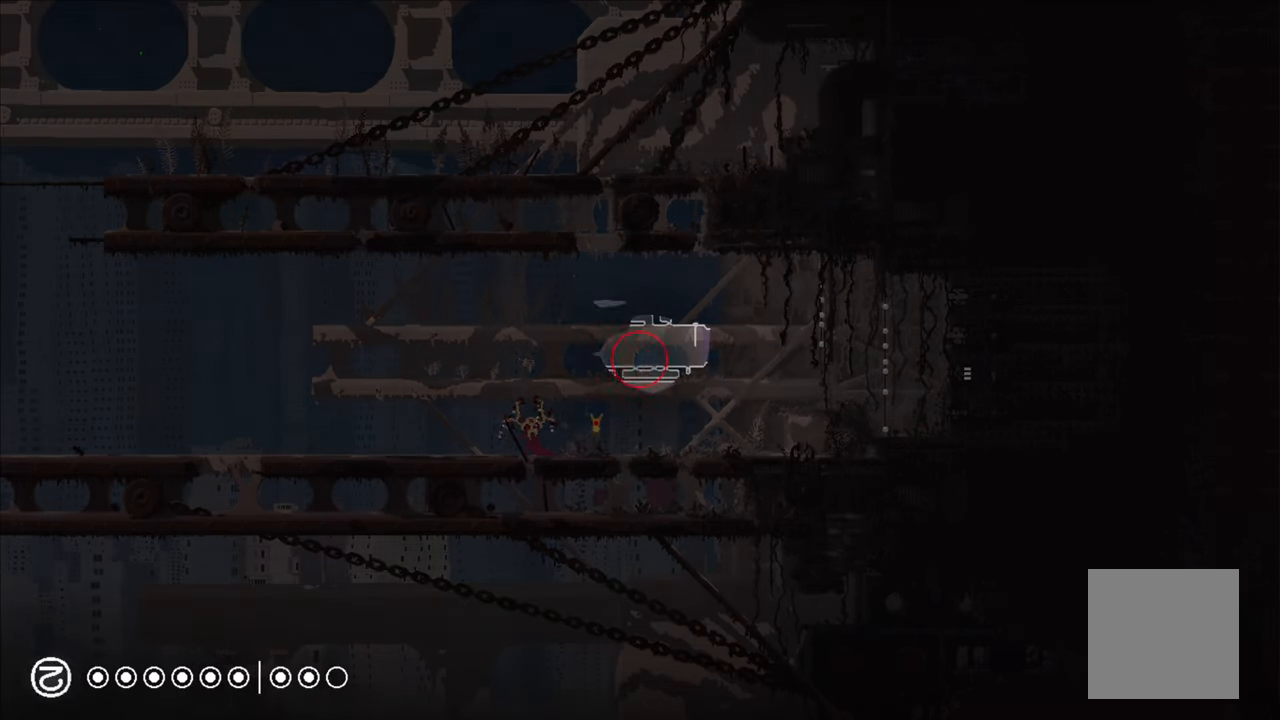
{"buttons": ["R1"], "left_stick": "center", "right_stick": "center", "events": []}
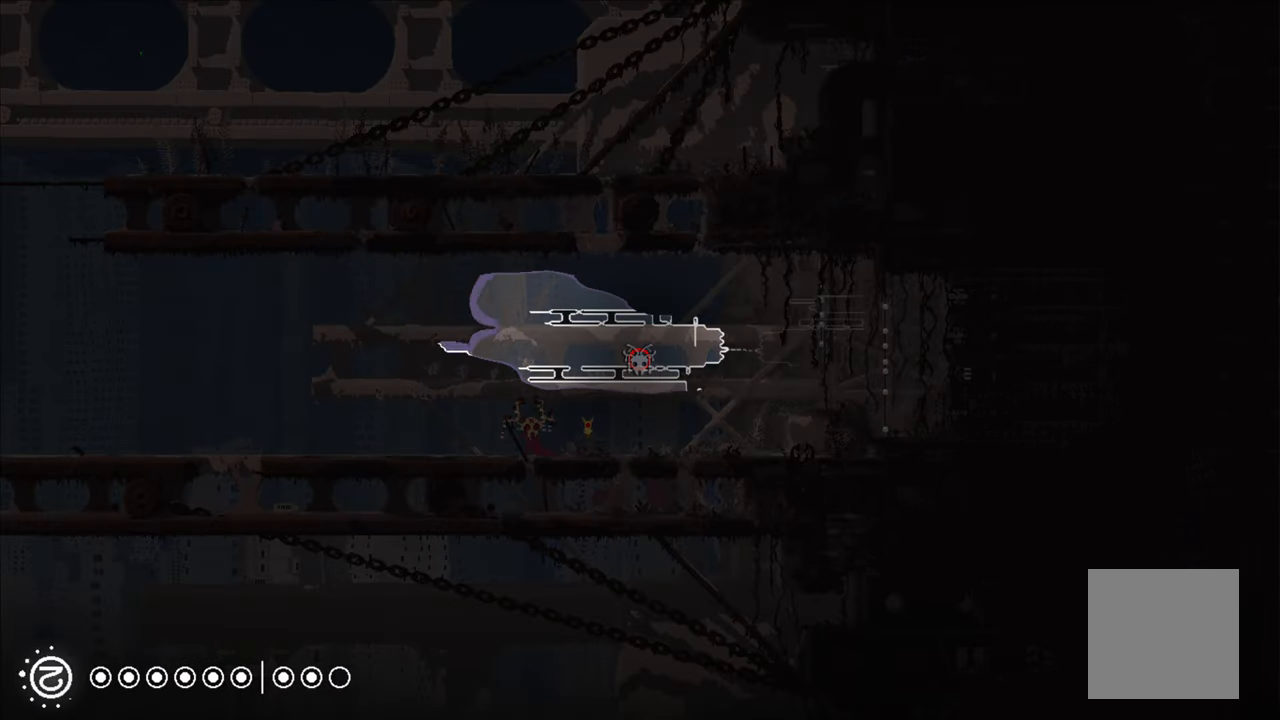
{"buttons": ["R1"], "left_stick": "center", "right_stick": "center", "events": []}
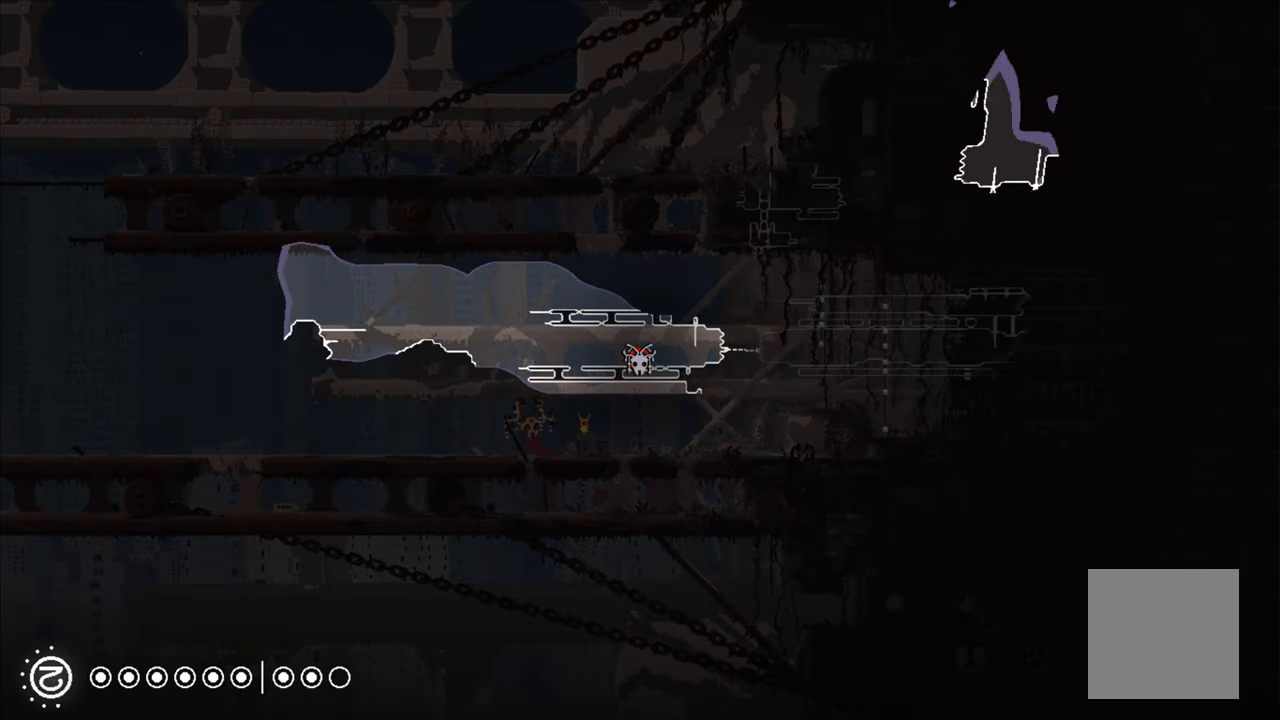
{"buttons": [], "left_stick": "up-left", "right_stick": "center", "events": [[234, "left_stick", "up-left"], [417, "R1", "up"]]}
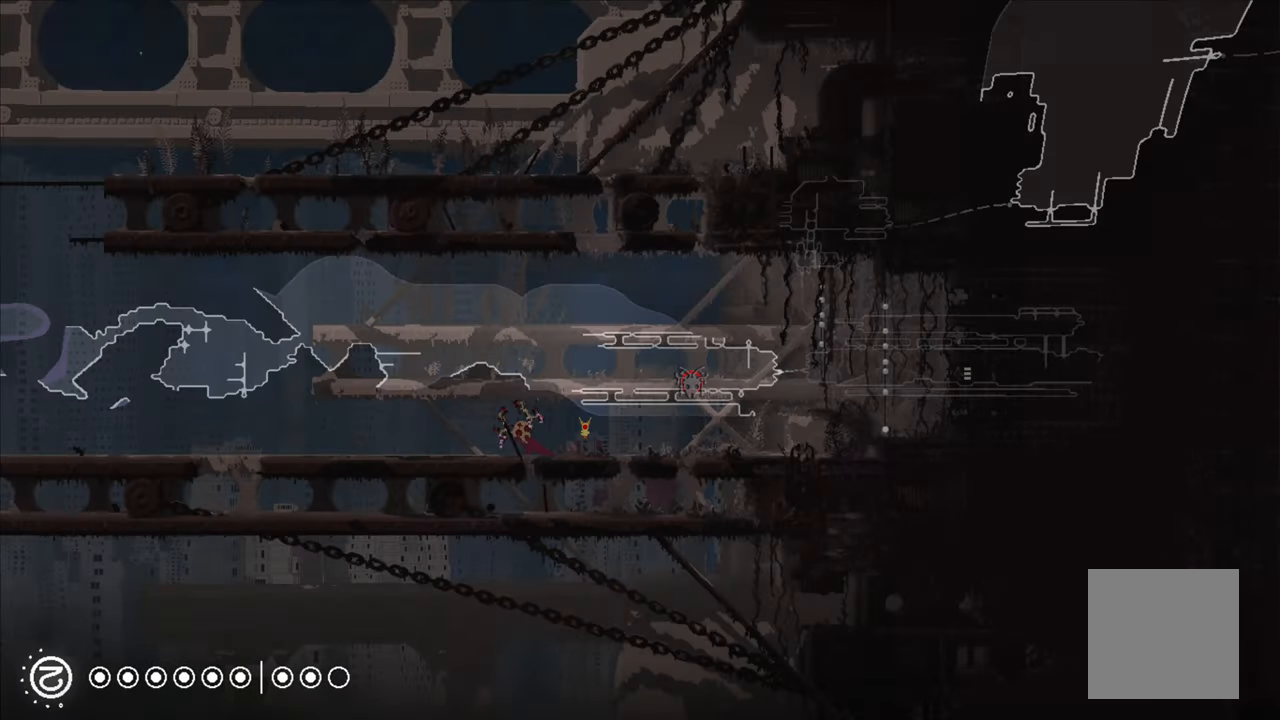
{"buttons": [], "left_stick": "up-left", "right_stick": "center", "events": []}
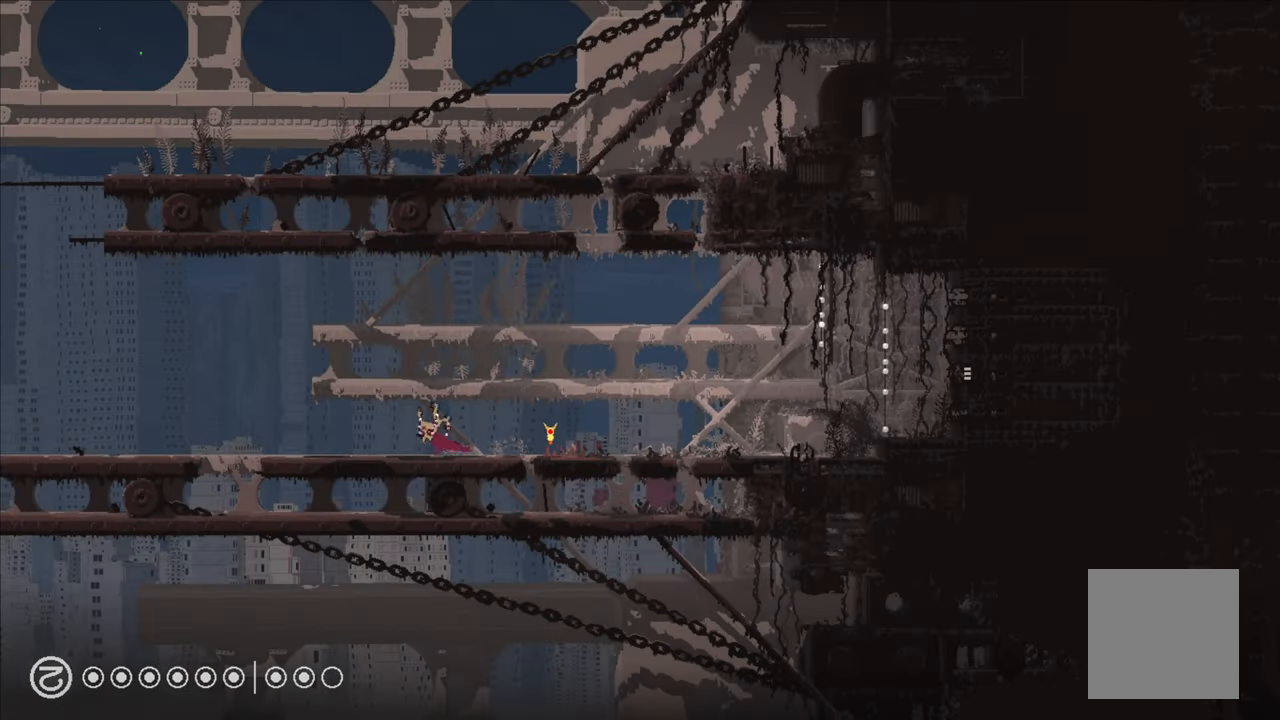
{"buttons": [], "left_stick": "up-left", "right_stick": "center", "events": []}
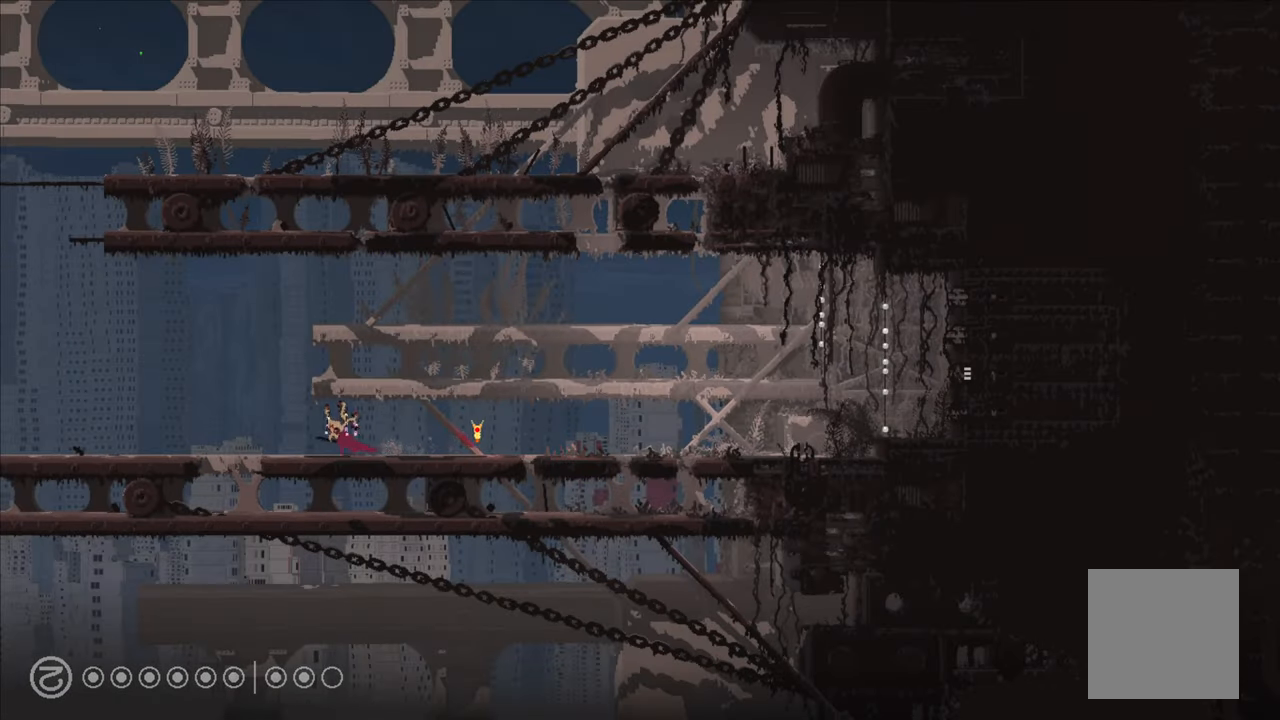
{"buttons": [], "left_stick": "up-left", "right_stick": "center", "events": [[234, "A", "down"], [450, "A", "up"]]}
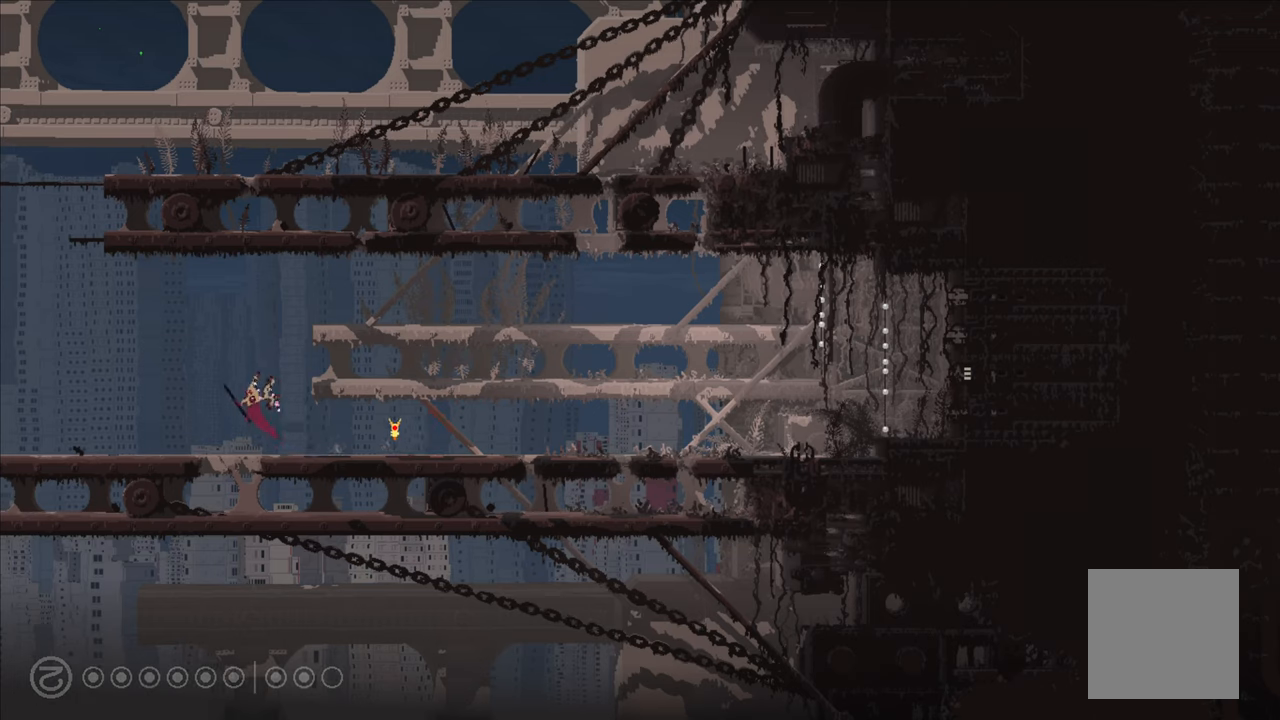
{"buttons": [], "left_stick": "up-left", "right_stick": "center", "events": []}
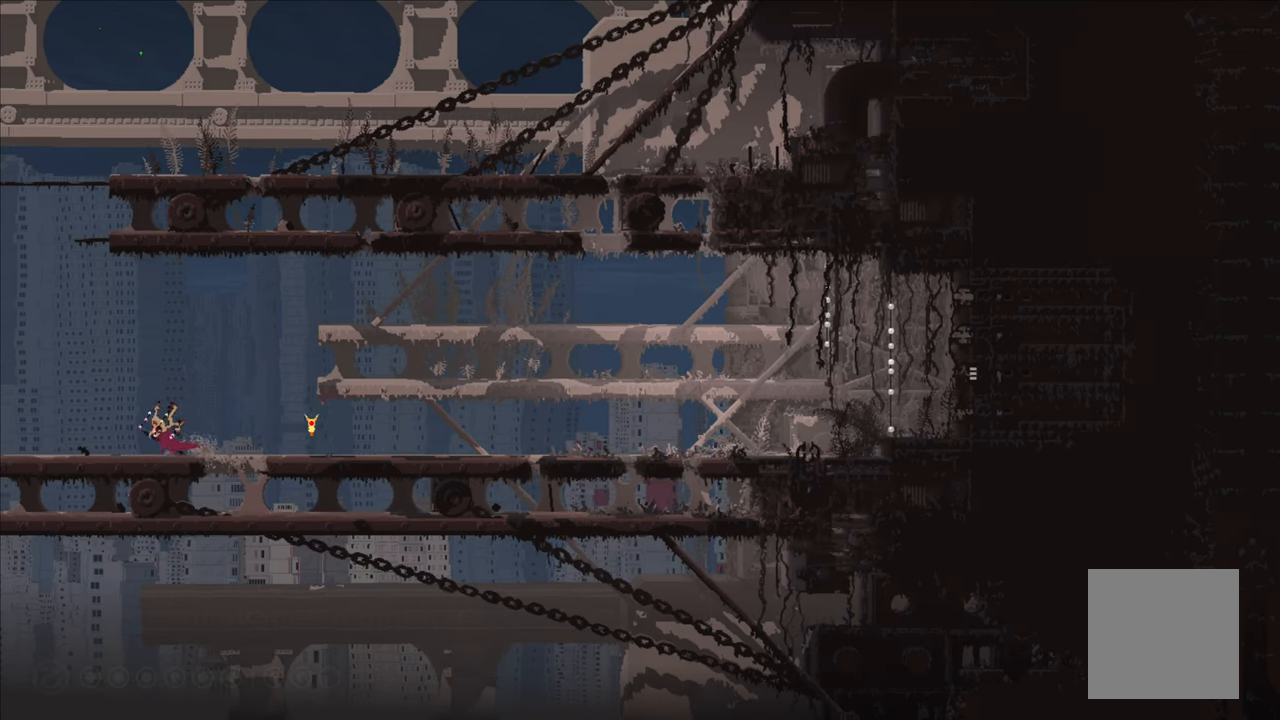
{"buttons": [], "left_stick": "up-left", "right_stick": "center", "events": []}
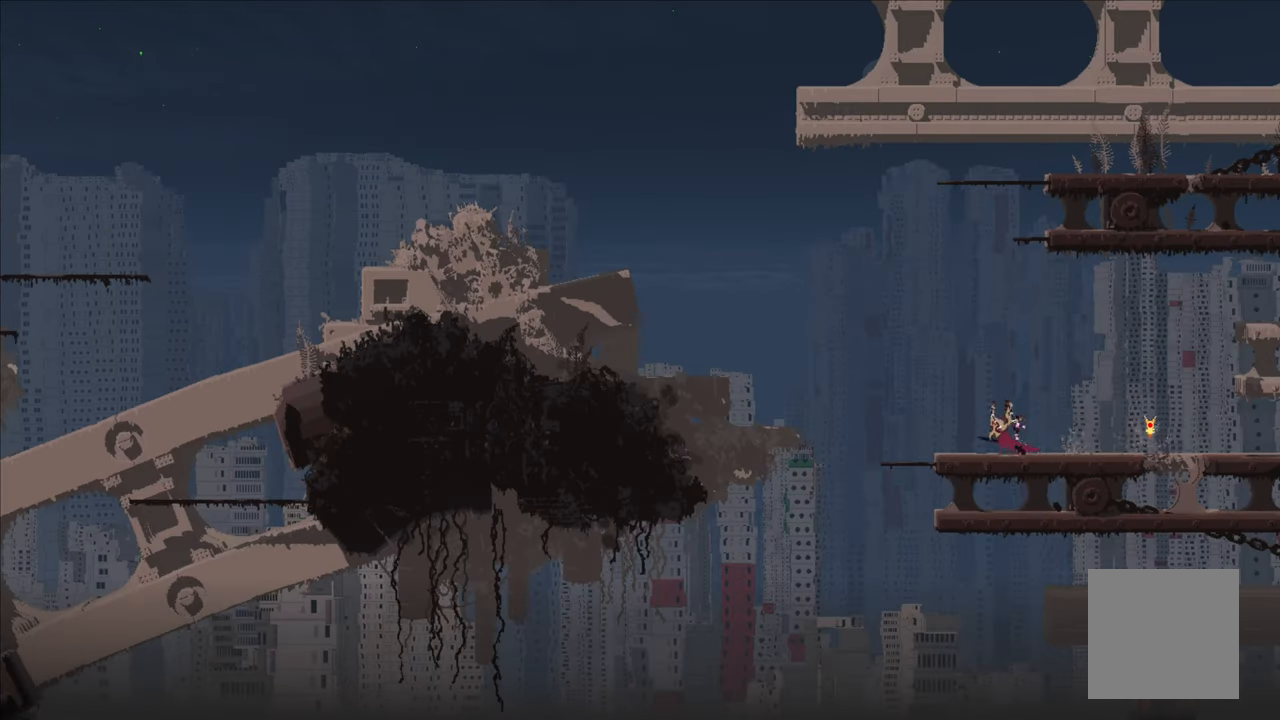
{"buttons": [], "left_stick": "up-left", "right_stick": "center", "events": [[16, "left_stick", "center"], [366, "left_stick", "up-left"]]}
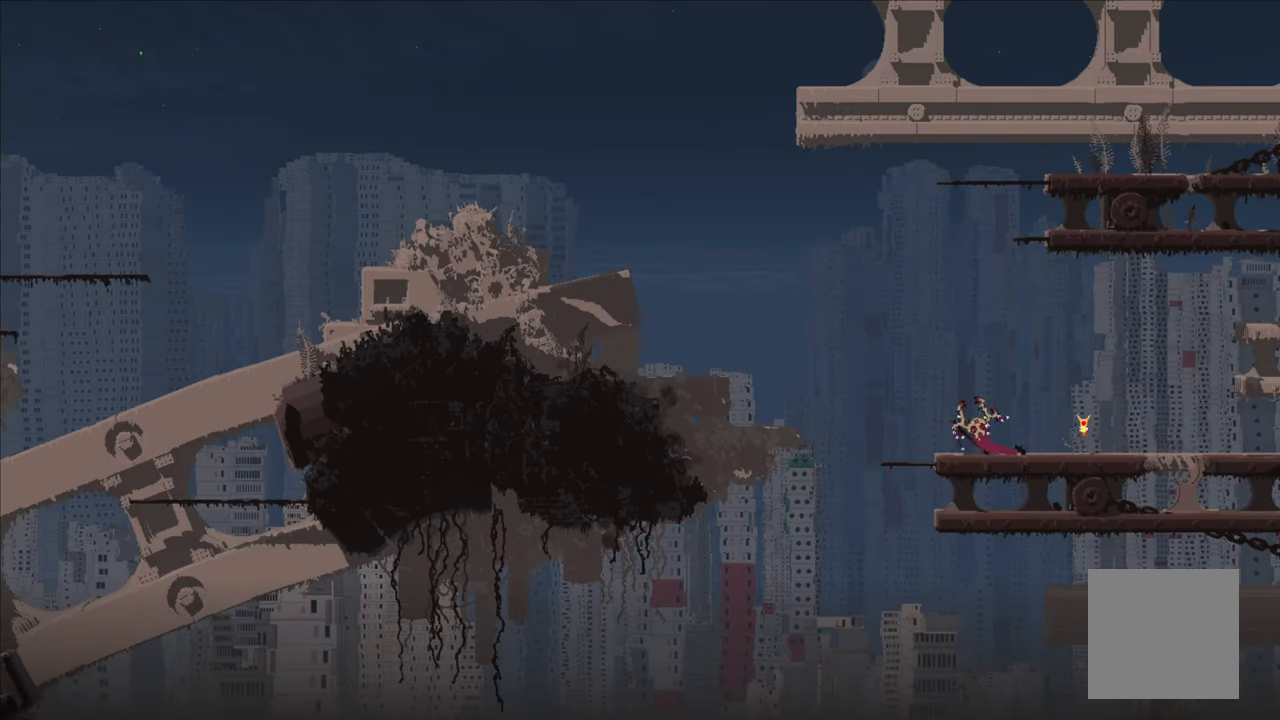
{"buttons": ["A", "X"], "left_stick": "up-left", "right_stick": "center", "events": [[83, "A", "down"], [366, "A", "up"], [483, "A", "down"], [483, "X", "down"]]}
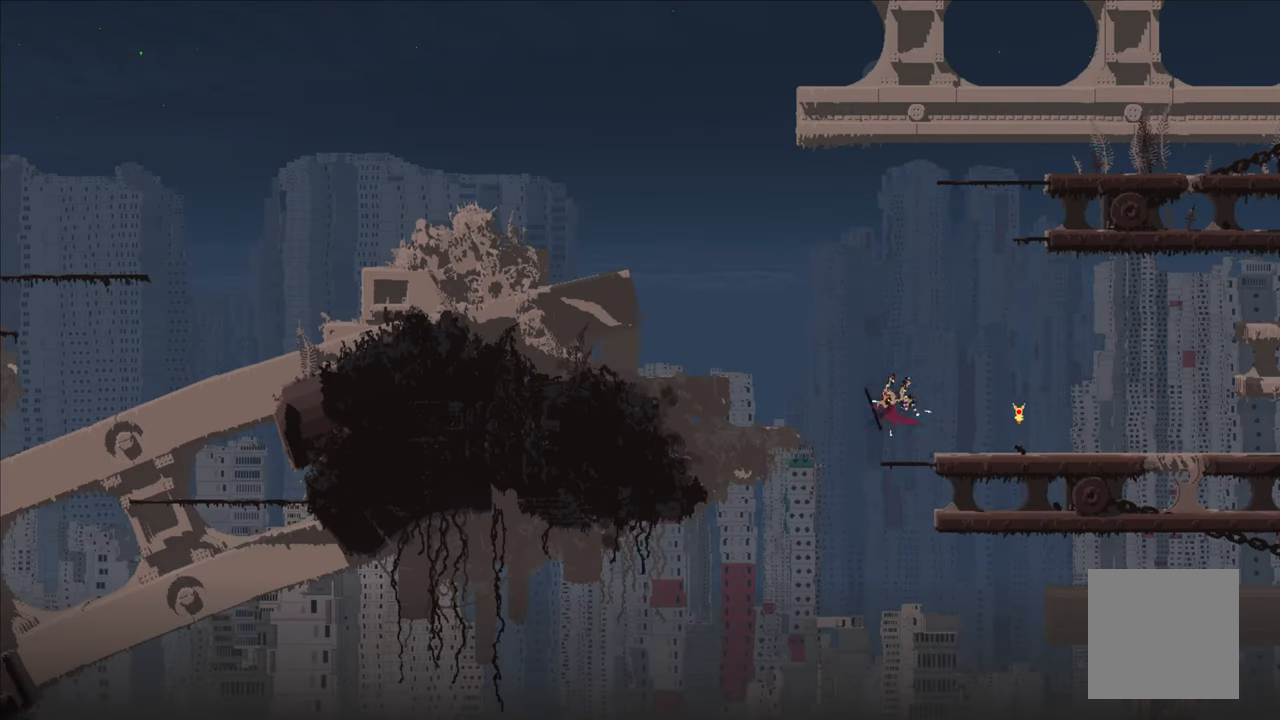
{"buttons": ["A", "X"], "left_stick": "up-left", "right_stick": "center", "events": []}
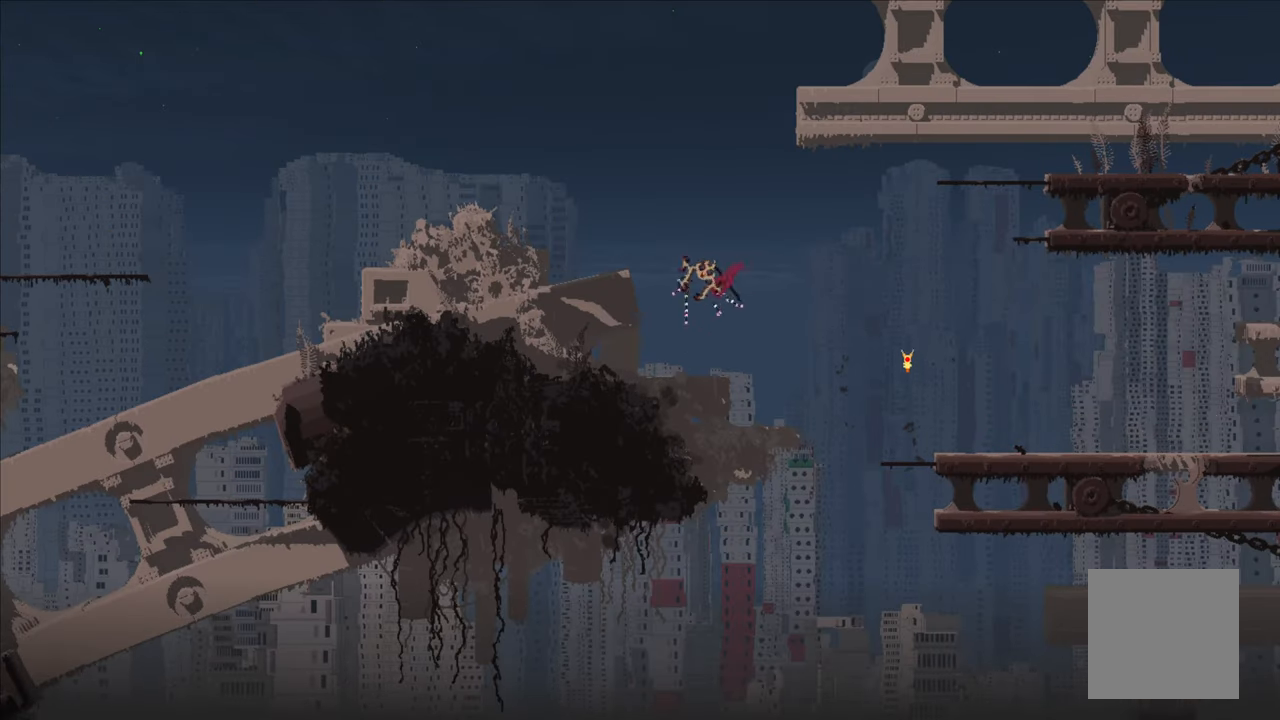
{"buttons": ["A"], "left_stick": "up-left", "right_stick": "center", "events": [[83, "X", "up"], [100, "A", "up"], [466, "A", "down"]]}
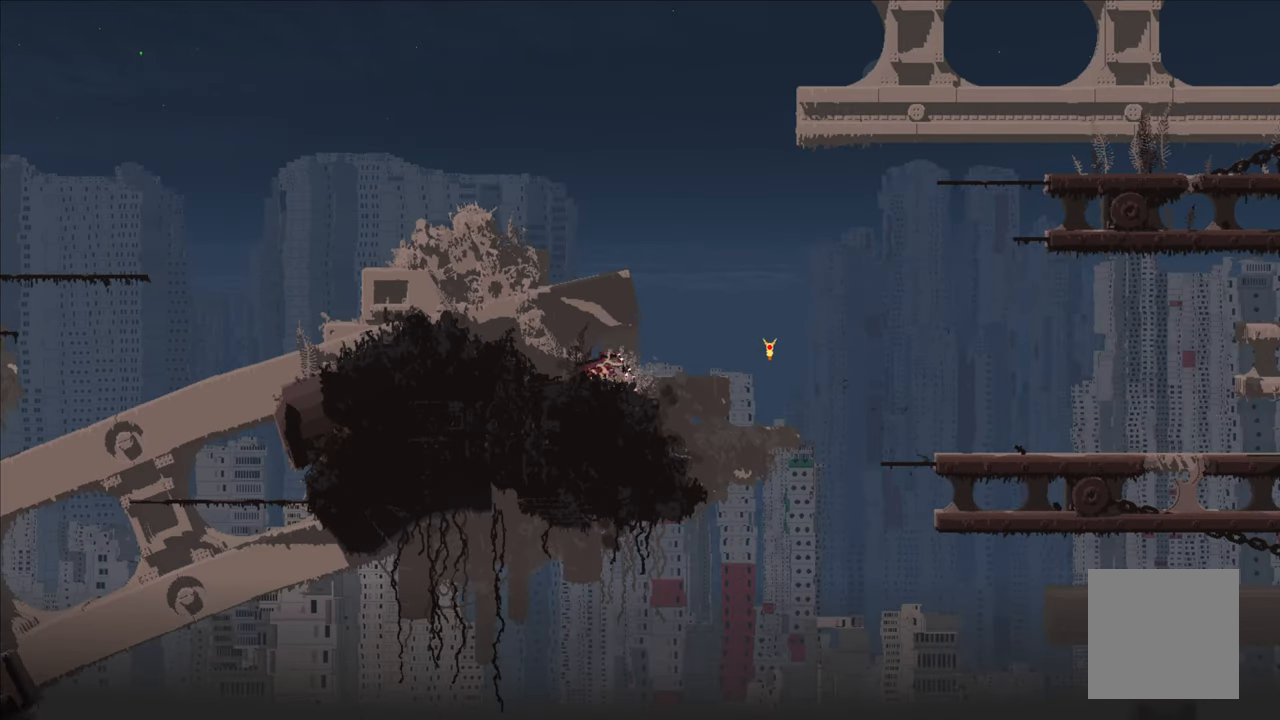
{"buttons": ["A"], "left_stick": "up-left", "right_stick": "center", "events": []}
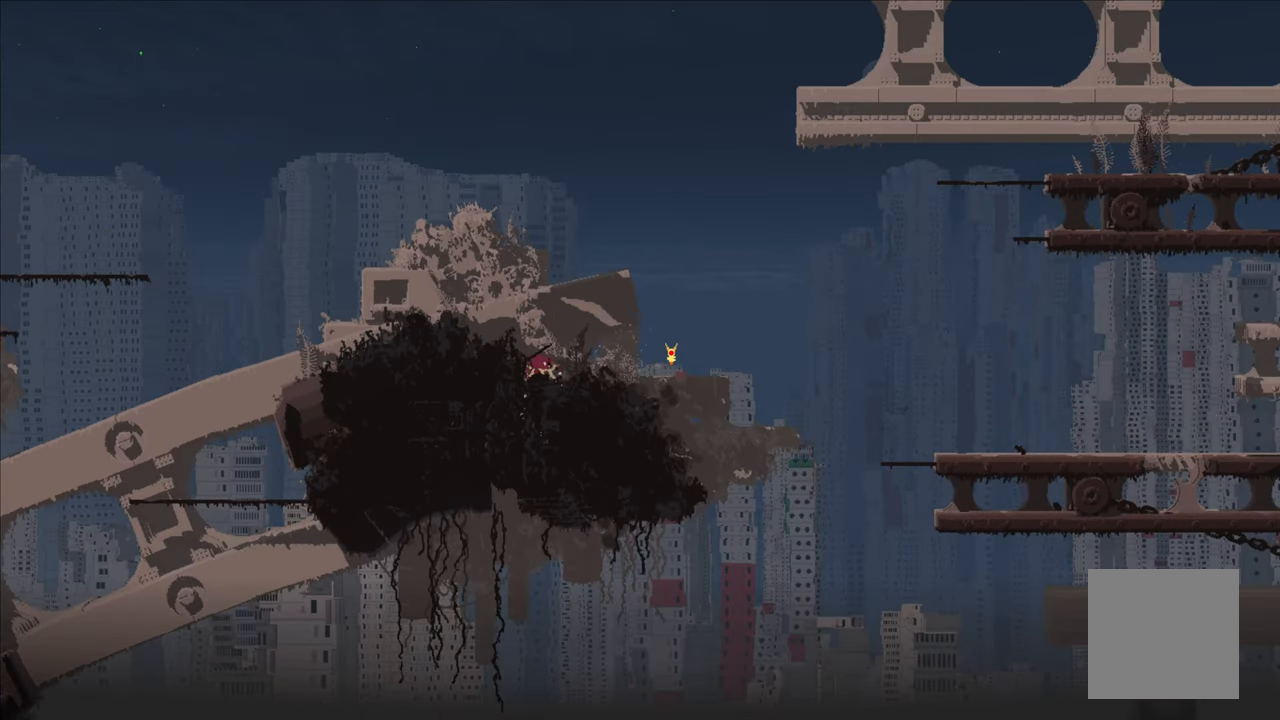
{"buttons": [], "left_stick": "up-left", "right_stick": "center", "events": [[183, "A", "up"]]}
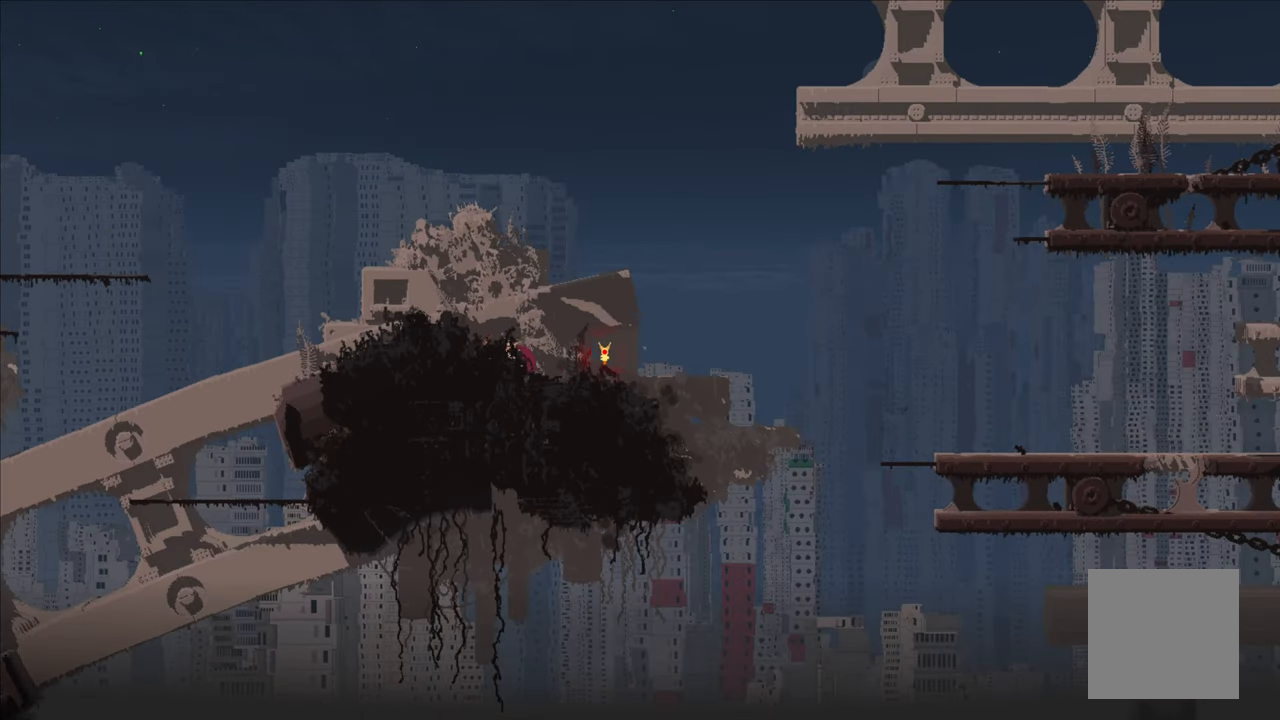
{"buttons": [], "left_stick": "up-left", "right_stick": "center", "events": [[100, "A", "down"], [333, "A", "up"]]}
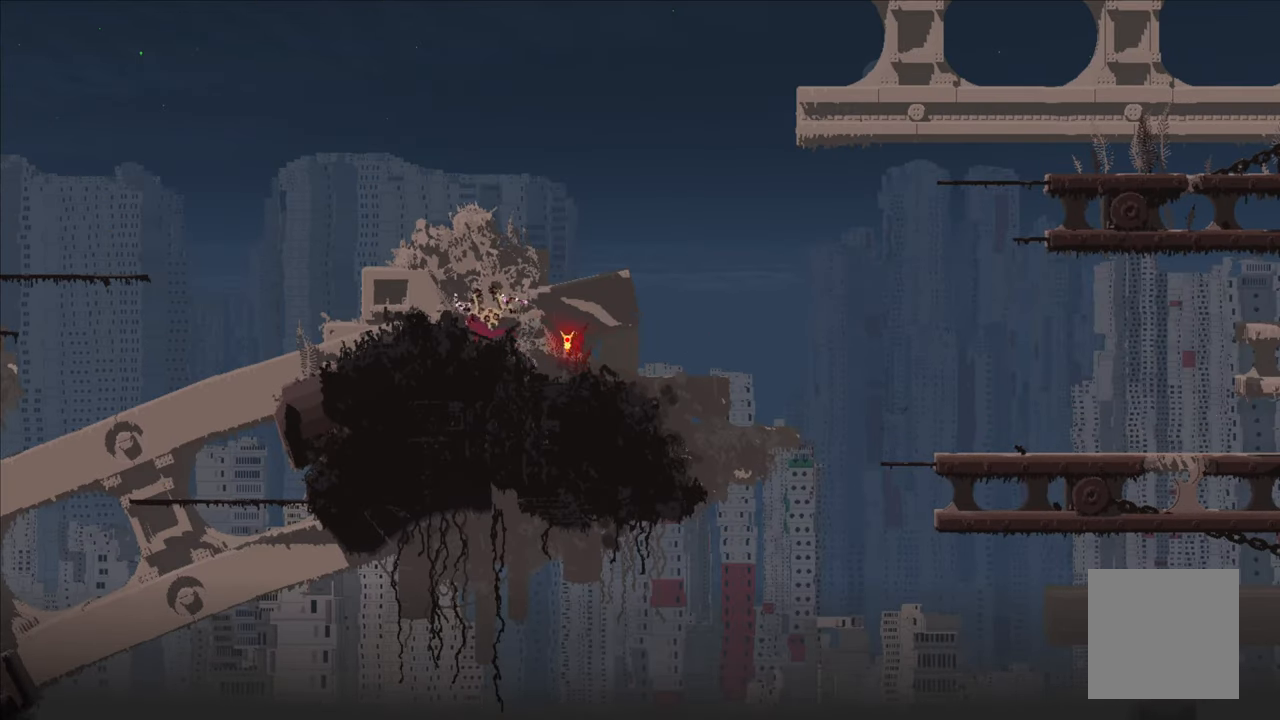
{"buttons": [], "left_stick": "up-left", "right_stick": "center", "events": []}
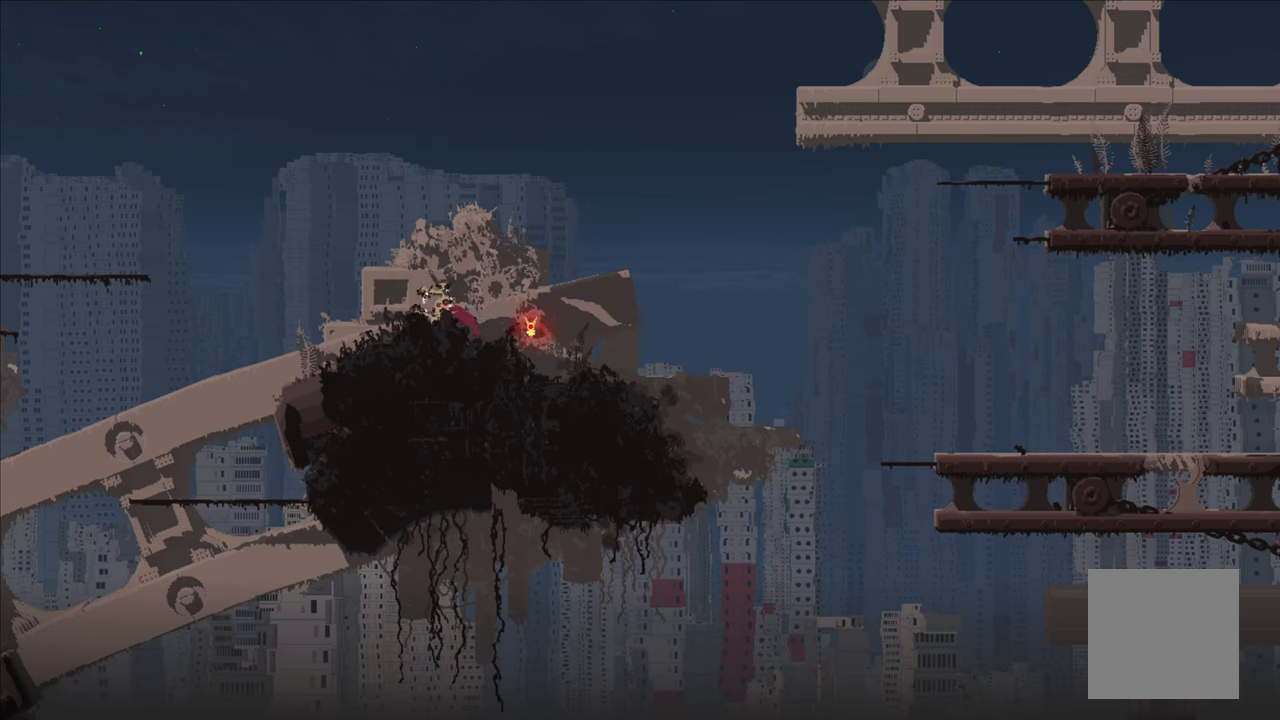
{"buttons": [], "left_stick": "center", "right_stick": "center", "events": [[283, "left_stick", "center"]]}
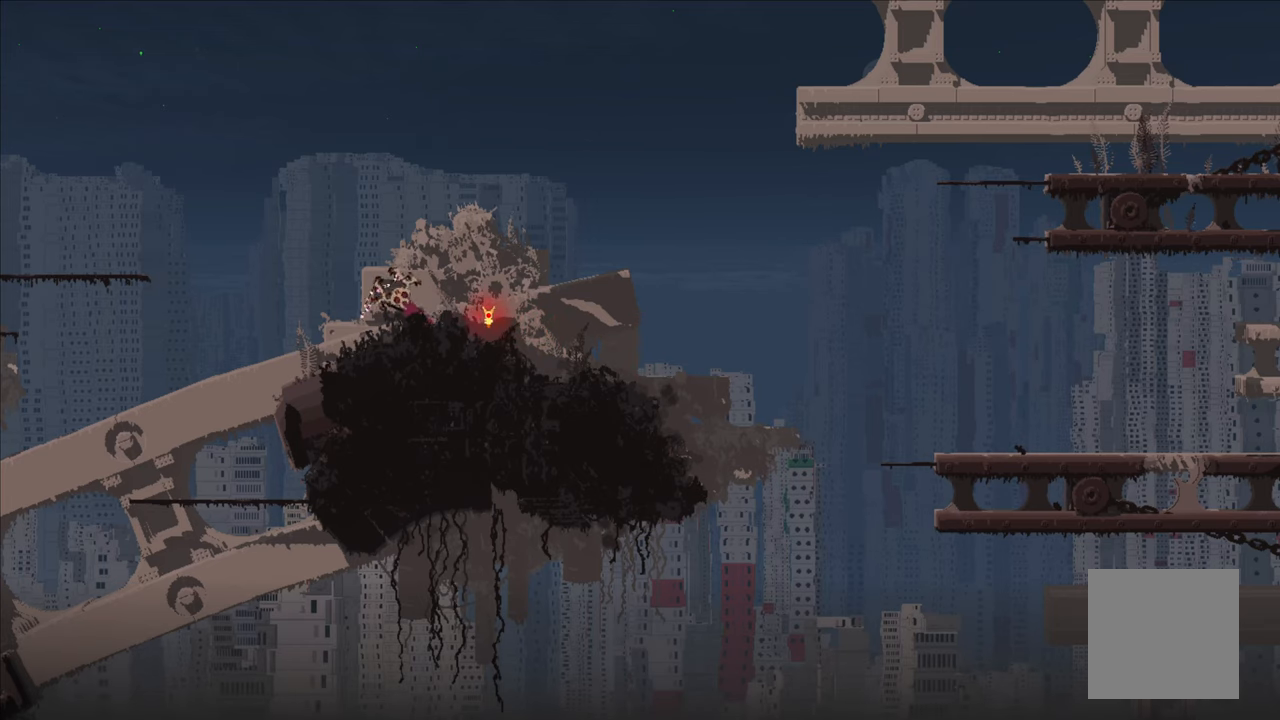
{"buttons": ["A"], "left_stick": "up-left", "right_stick": "center", "events": [[267, "left_stick", "up-left"], [383, "A", "down"]]}
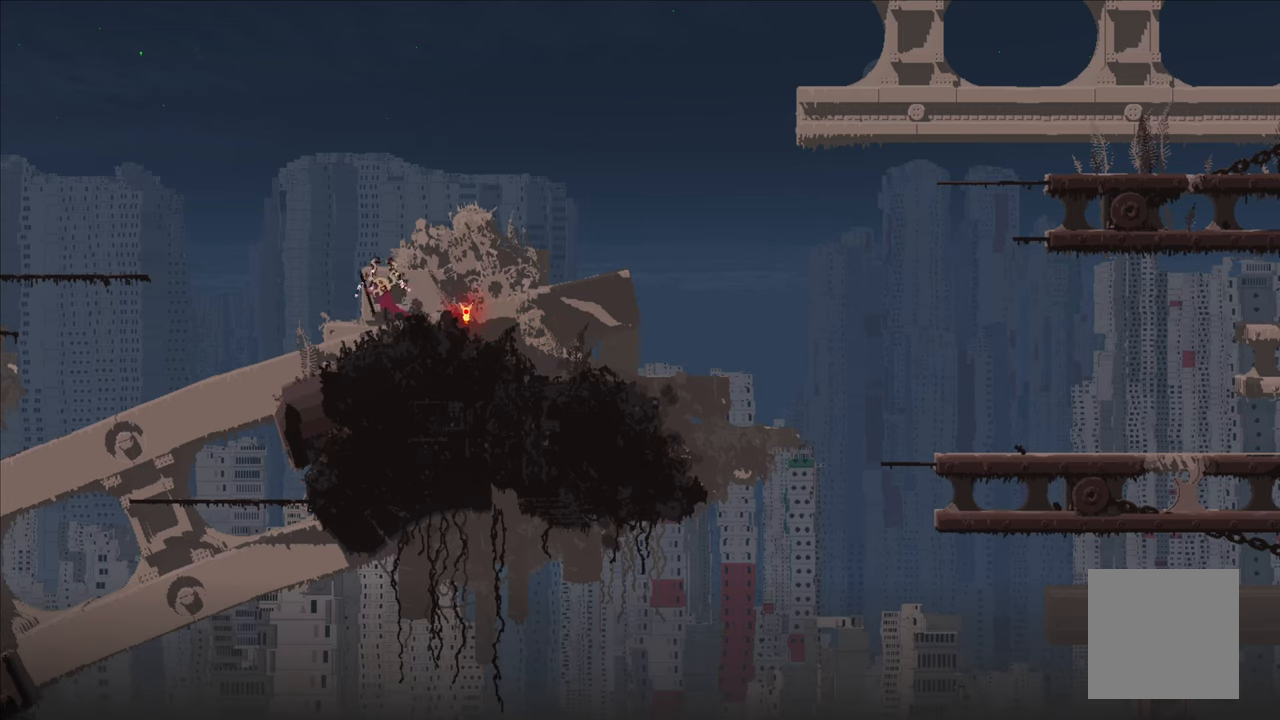
{"buttons": ["A", "X"], "left_stick": "up-left", "right_stick": "center", "events": [[150, "A", "up"], [233, "A", "down"], [283, "X", "down"]]}
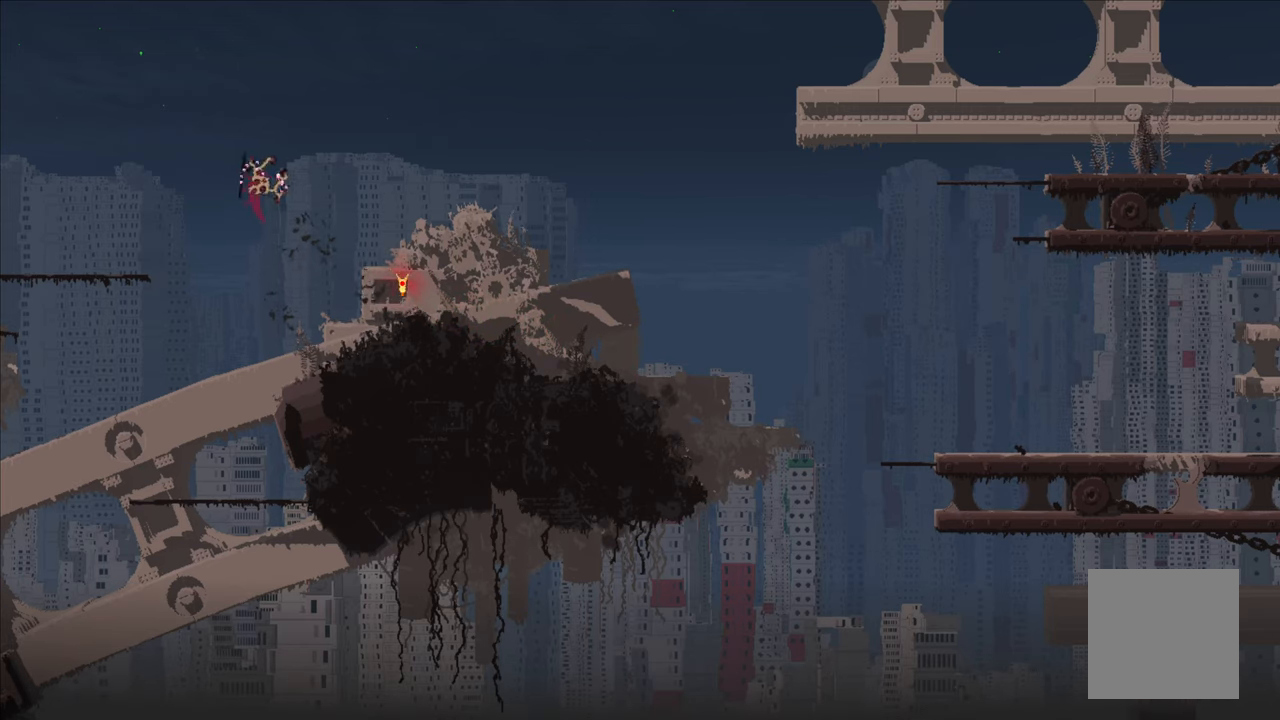
{"buttons": [], "left_stick": "up-left", "right_stick": "center", "events": [[383, "X", "up"], [400, "A", "up"]]}
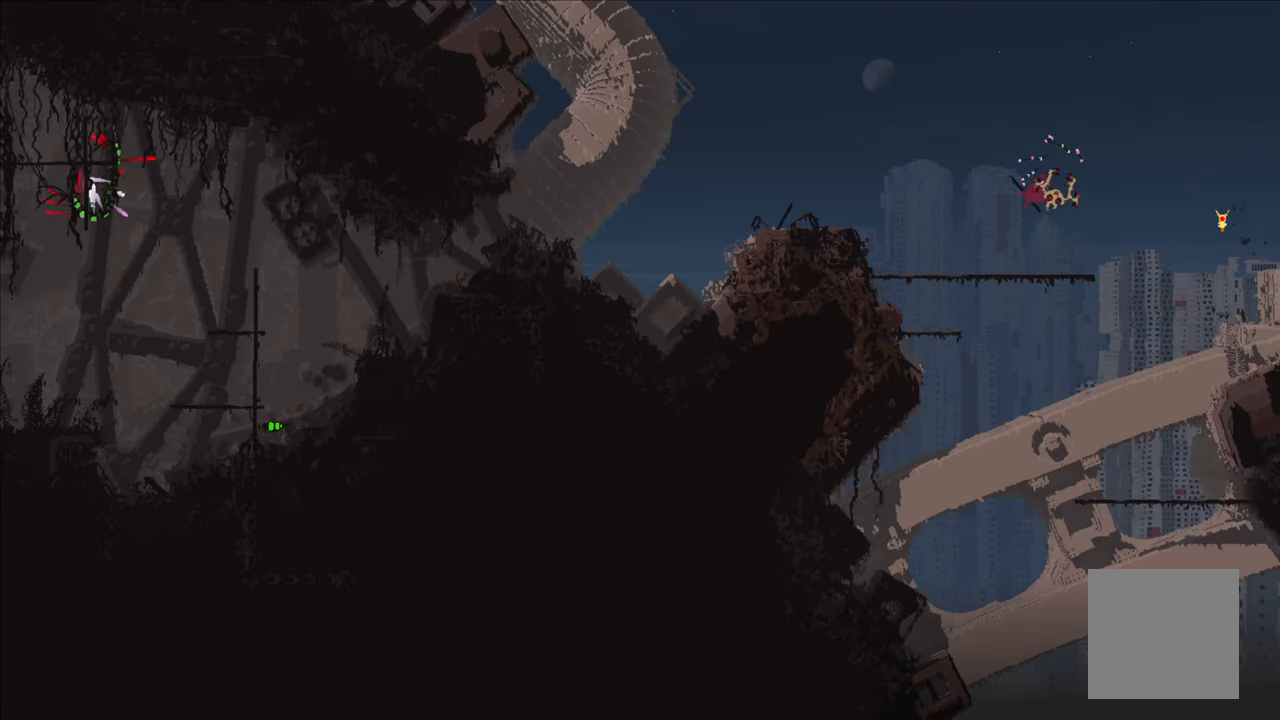
{"buttons": [], "left_stick": "center", "right_stick": "center", "events": [[33, "left_stick", "up"], [500, "left_stick", "center"]]}
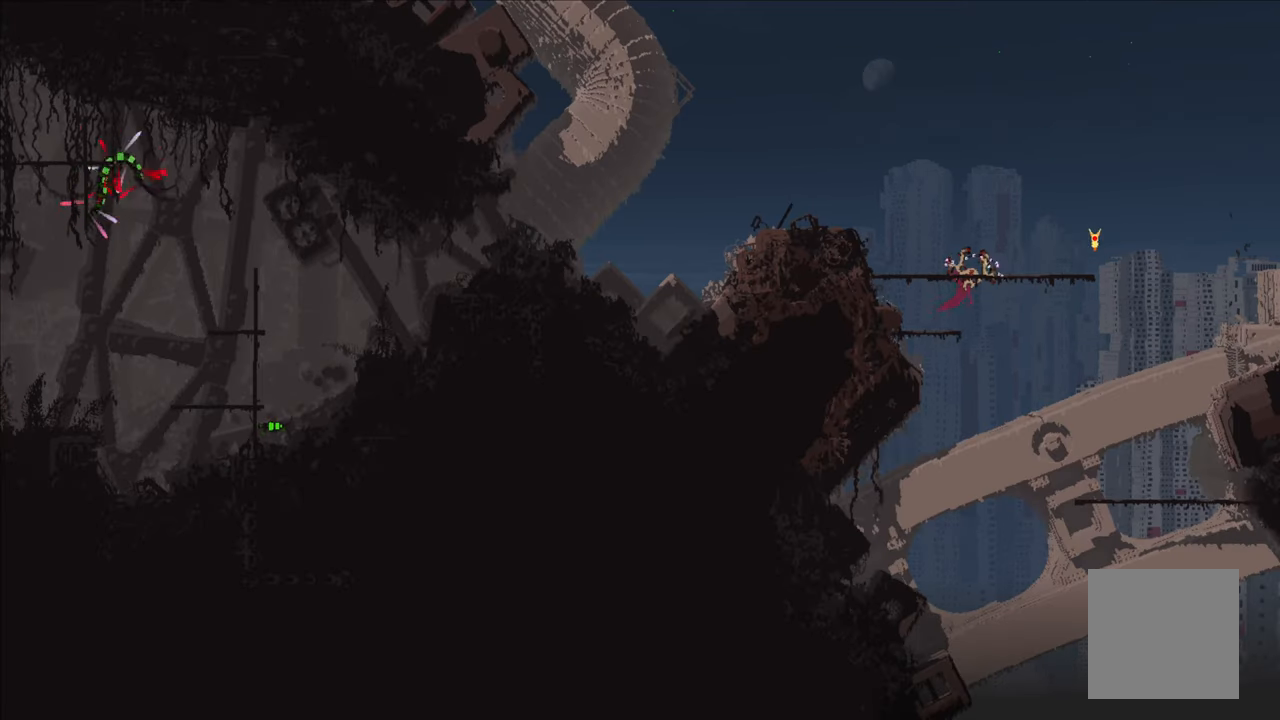
{"buttons": [], "left_stick": "up", "right_stick": "center", "events": [[150, "left_stick", "up"]]}
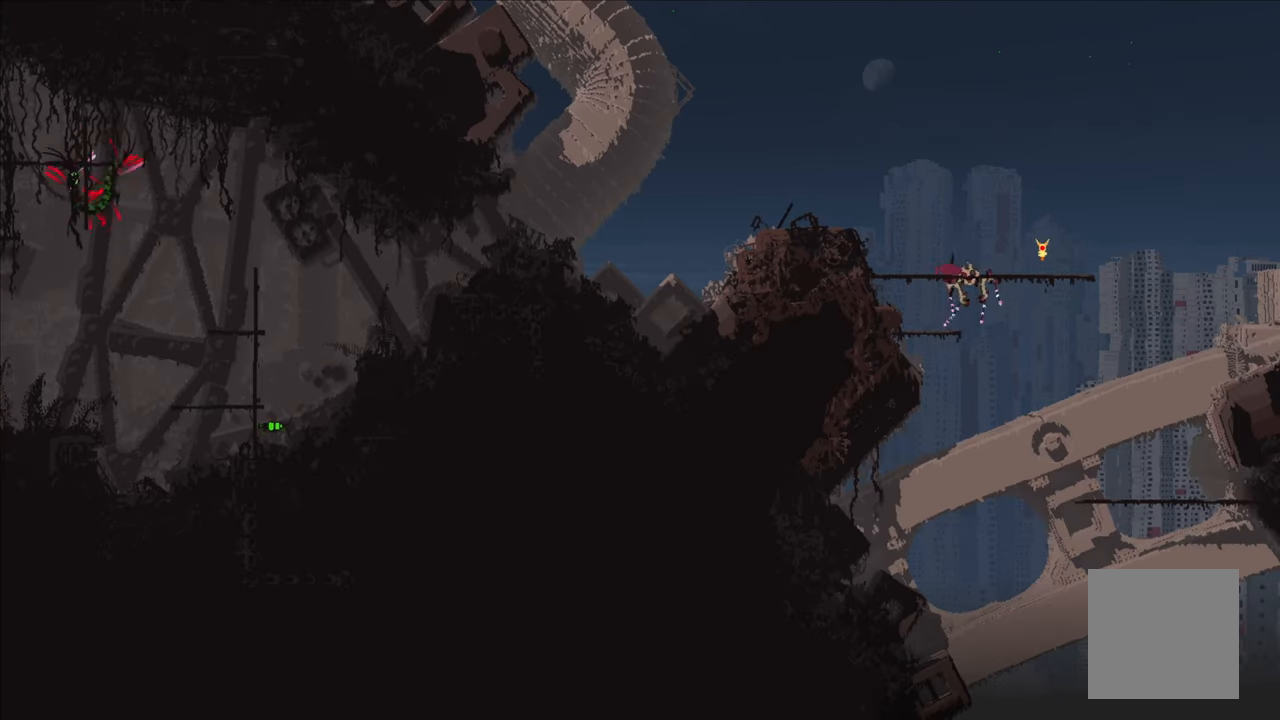
{"buttons": [], "left_stick": "up-left", "right_stick": "center", "events": [[17, "left_stick", "up-left"]]}